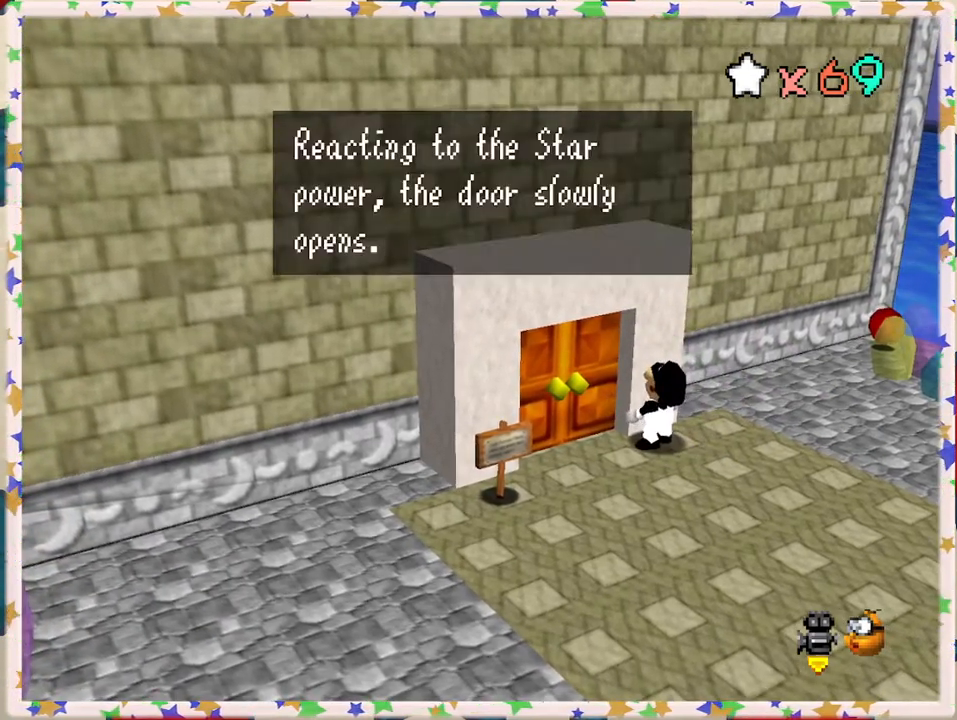
Gameplay with a controller (Nintendo layout); each line is a JSON object with the inputs held at the frame after it. "events" lists button and stick changes between this image and that frame as [ms after this image, input, new state], when the widget could be followed in between. Not read: L3 R3.
{"buttons": [], "left_stick": "center", "events": [[67, "A", "down"], [200, "A", "up"]]}
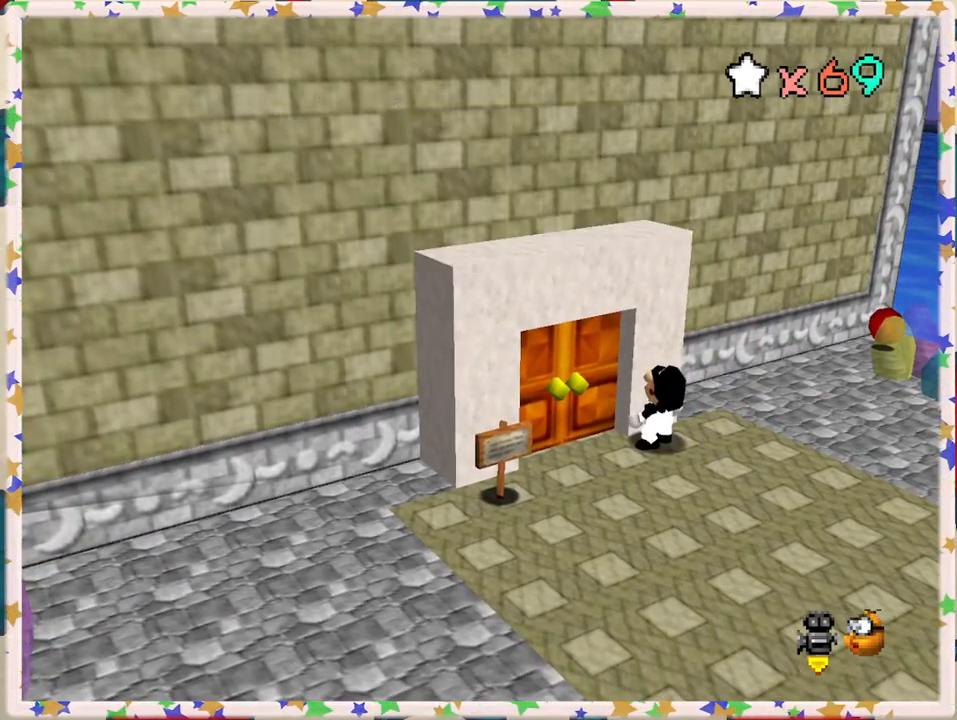
{"buttons": [], "left_stick": "center", "events": []}
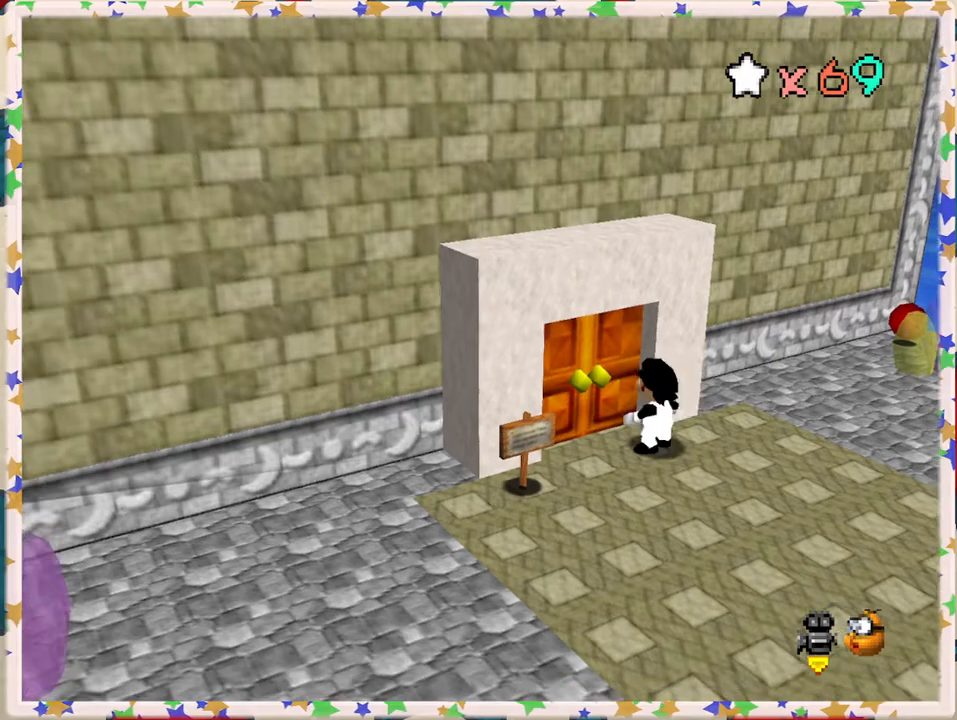
{"buttons": [], "left_stick": "center", "events": []}
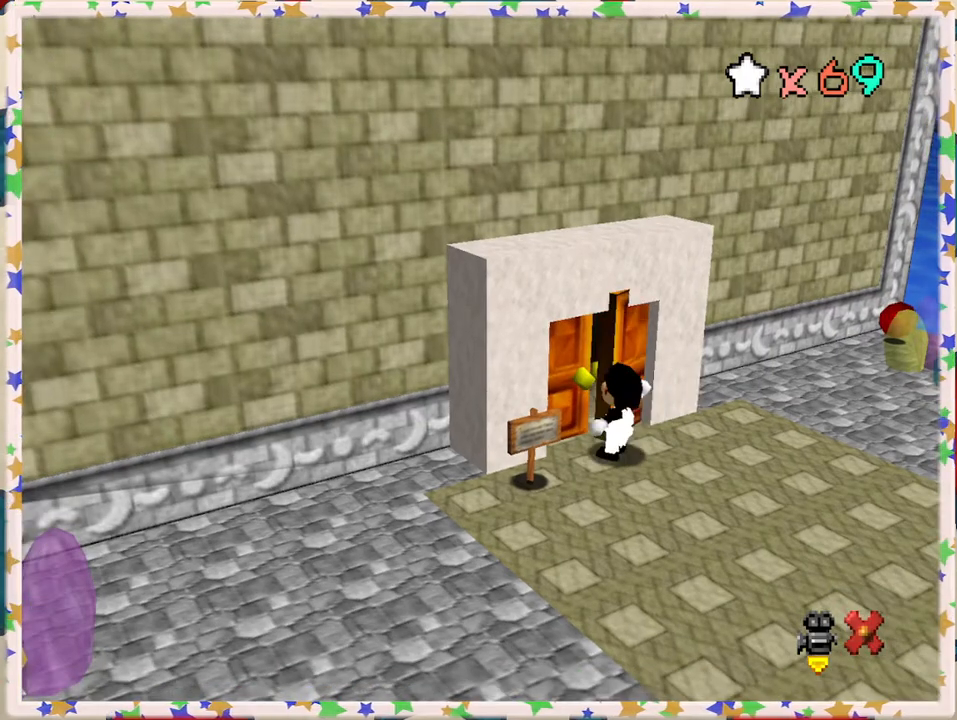
{"buttons": [], "left_stick": "center", "events": []}
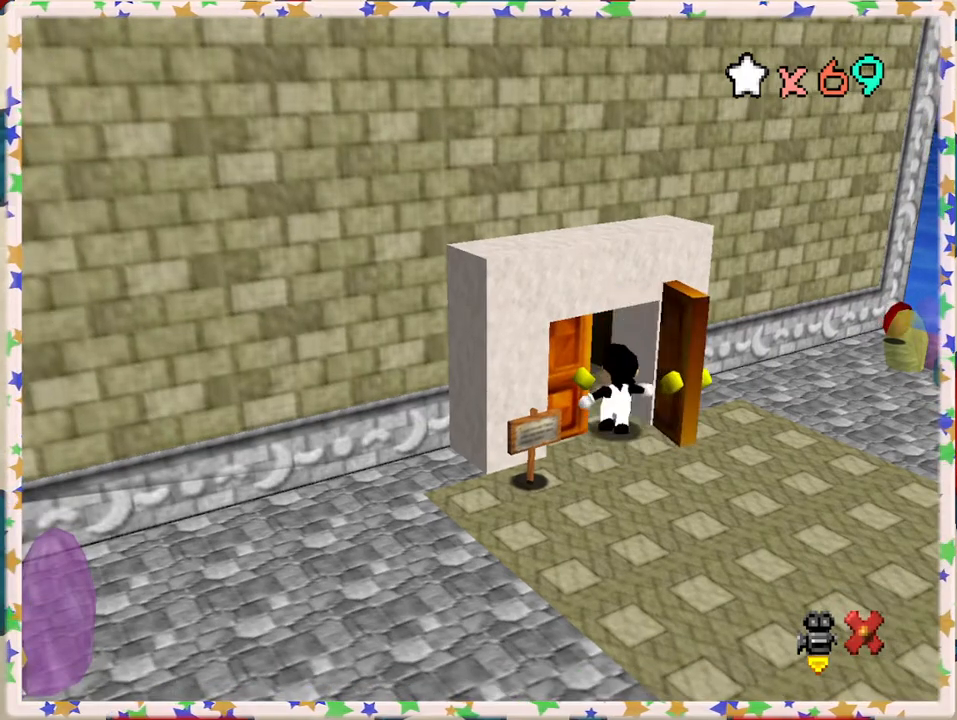
{"buttons": [], "left_stick": "center", "events": []}
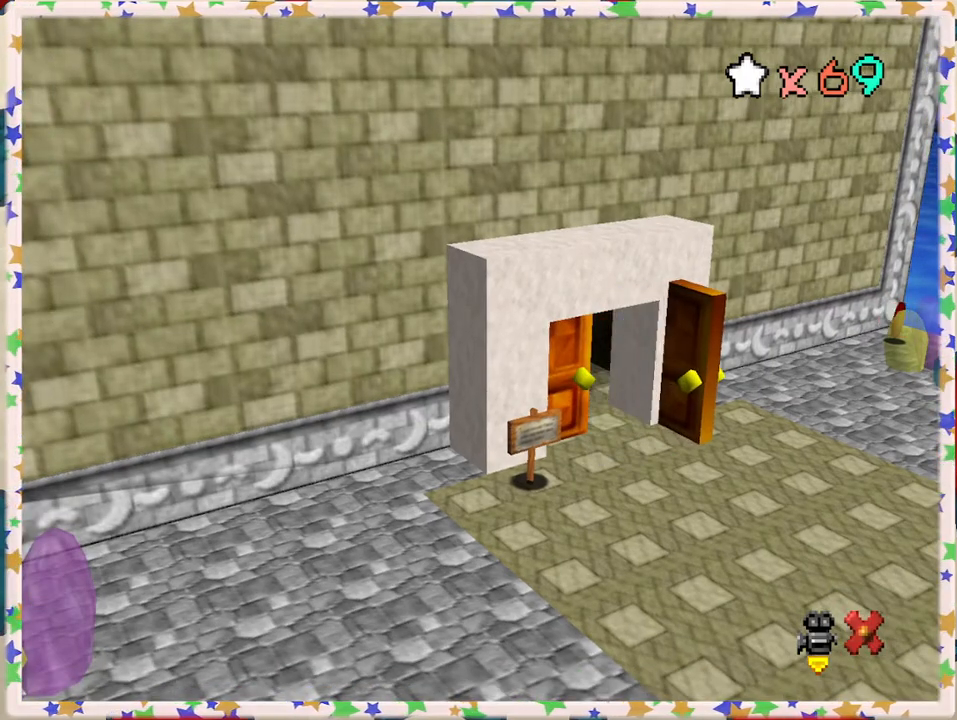
{"buttons": [], "left_stick": "center", "events": []}
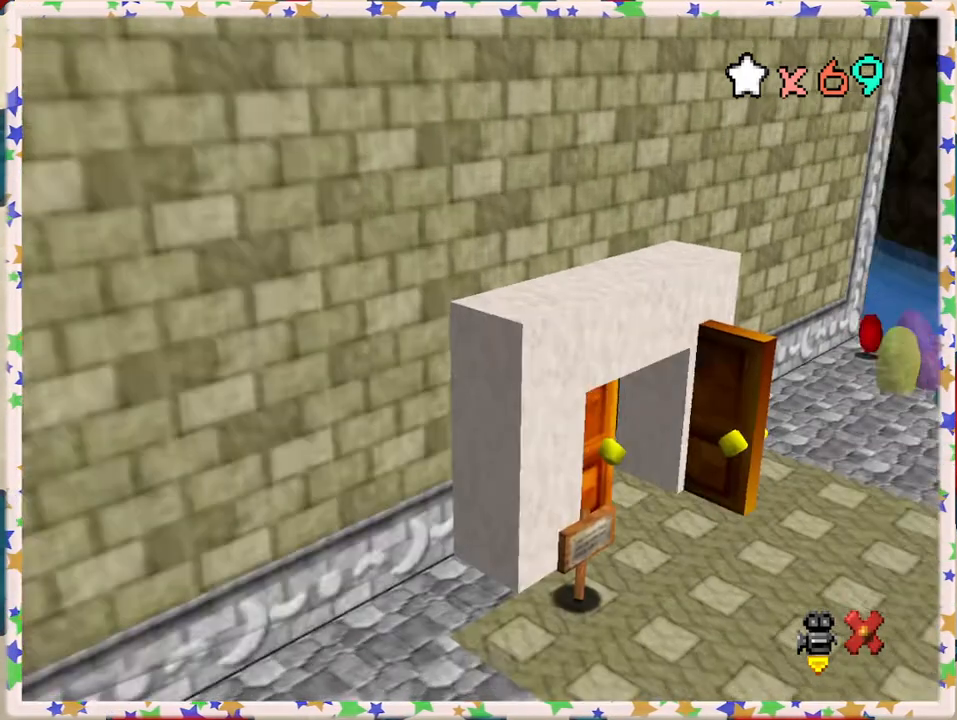
{"buttons": [], "left_stick": "center", "events": []}
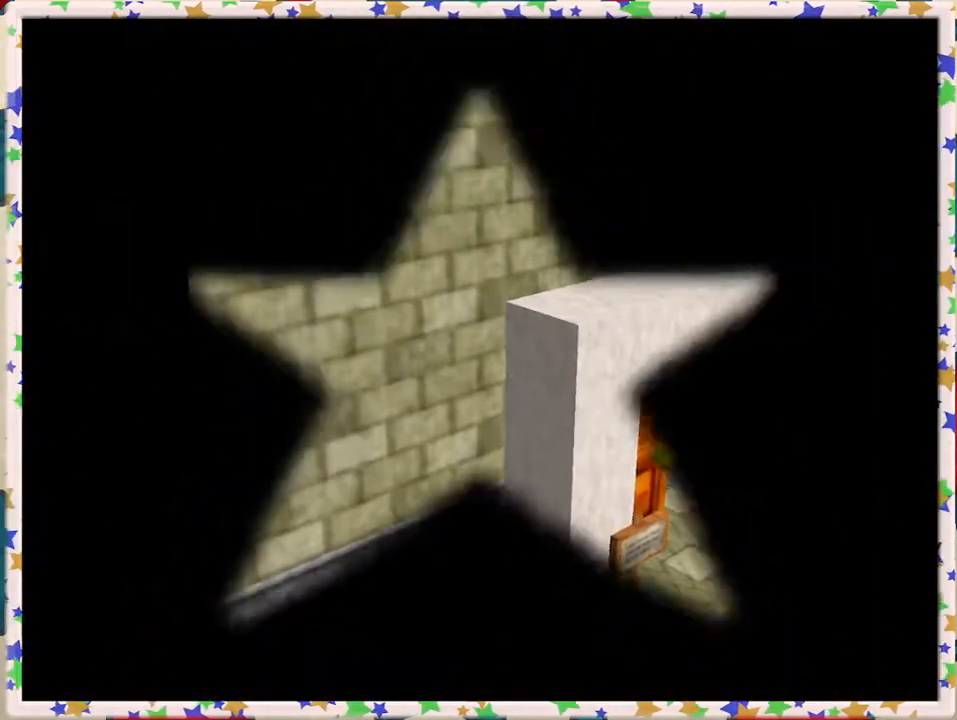
{"buttons": [], "left_stick": "center", "events": []}
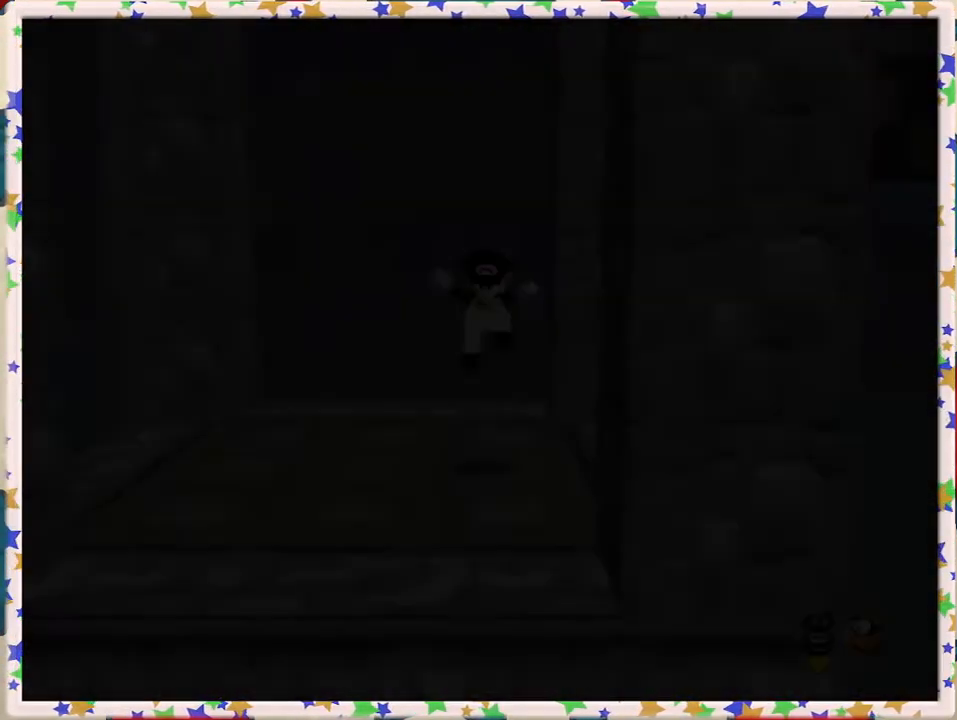
{"buttons": [], "left_stick": "center", "events": []}
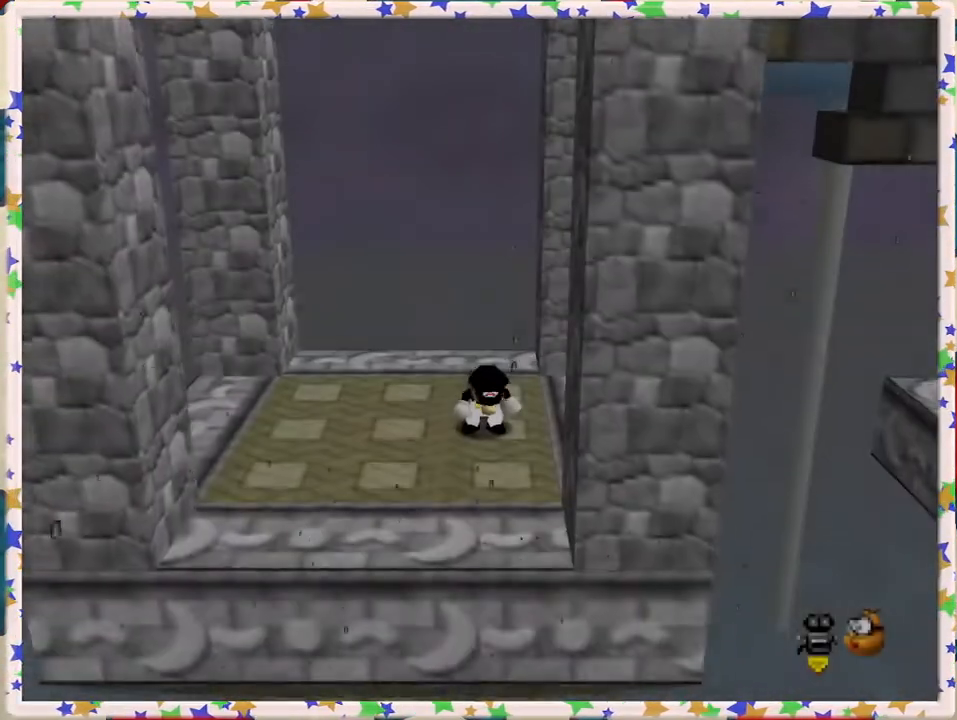
{"buttons": [], "left_stick": "center", "events": [[150, "C_LEFT", "down"], [233, "C_LEFT", "up"], [350, "C_LEFT", "down"], [450, "C_LEFT", "up"]]}
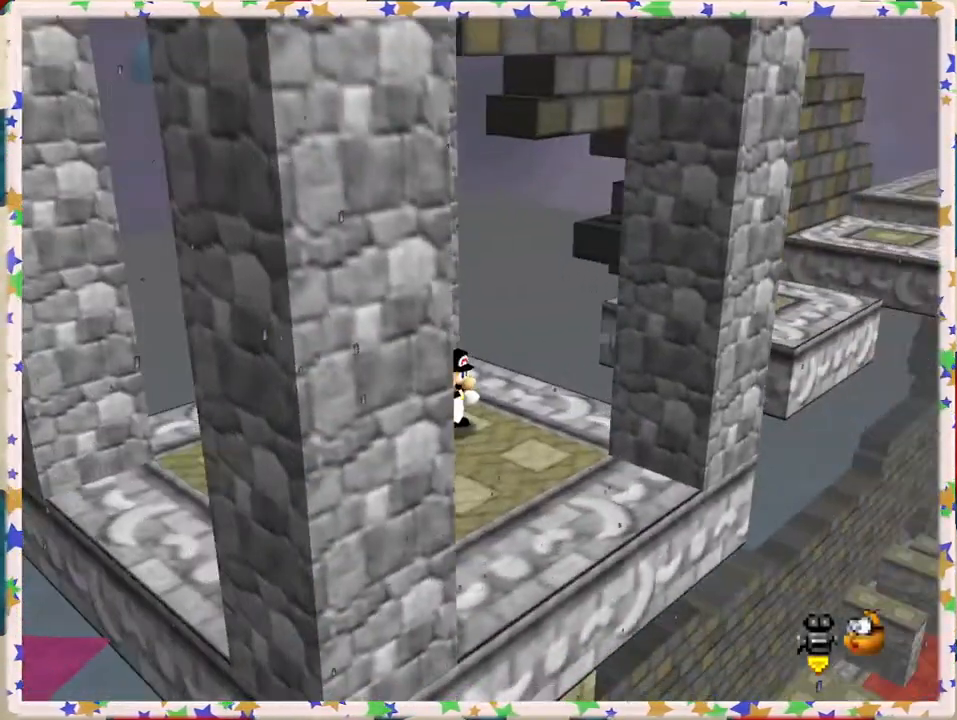
{"buttons": [], "left_stick": "center", "events": [[267, "C_LEFT", "down"], [383, "C_LEFT", "up"]]}
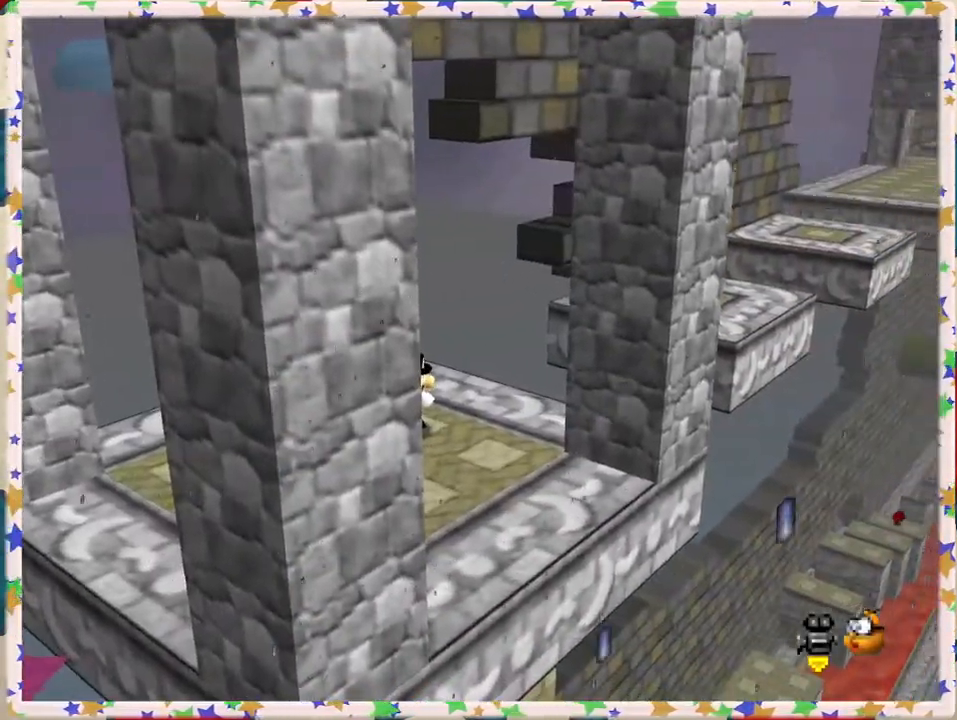
{"buttons": ["C_RIGHT"], "left_stick": "down-left", "events": [[67, "C_RIGHT", "down"], [183, "C_RIGHT", "up"], [317, "left_stick", "down-left"], [483, "C_RIGHT", "down"]]}
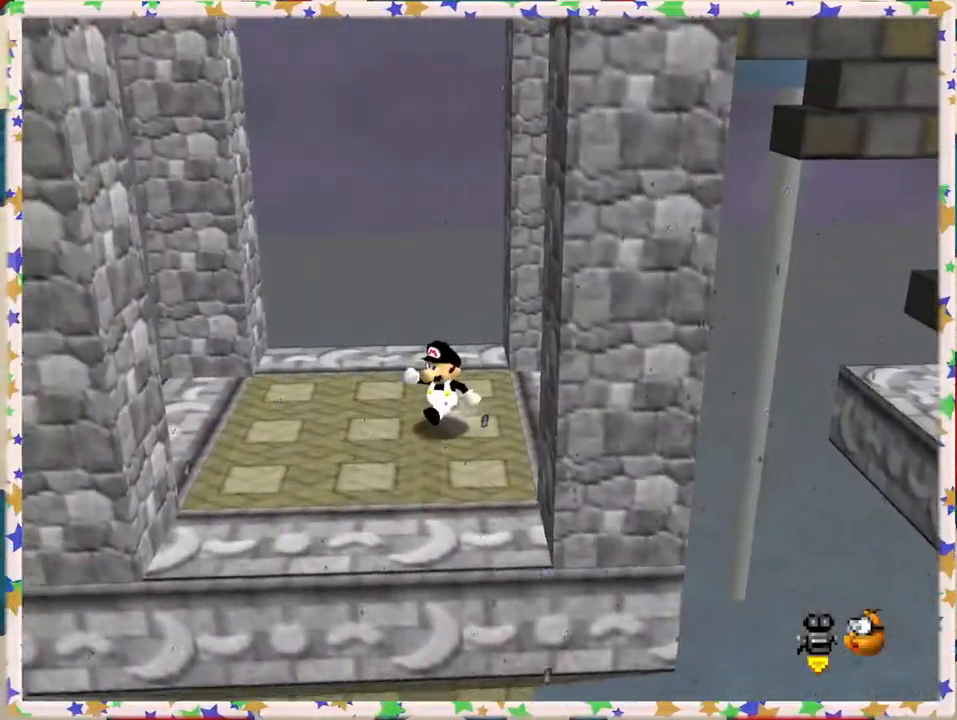
{"buttons": [], "left_stick": "left", "events": [[83, "C_RIGHT", "up"], [250, "left_stick", "left"], [417, "left_stick", "center"], [500, "left_stick", "left"]]}
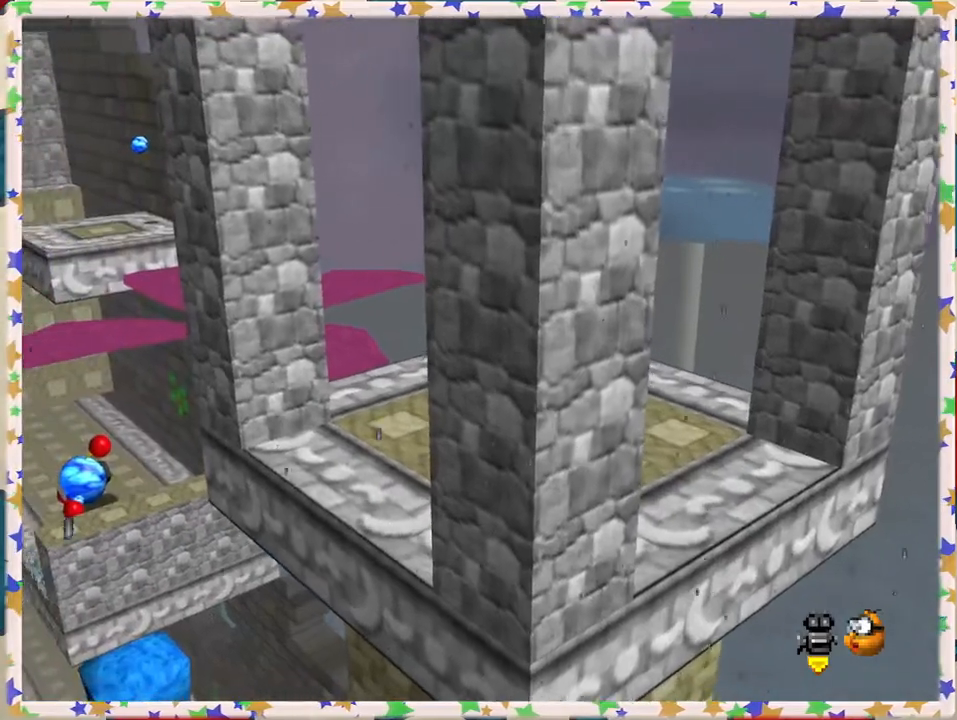
{"buttons": [], "left_stick": "center", "events": [[150, "left_stick", "center"], [333, "C_LEFT", "down"], [450, "C_LEFT", "up"]]}
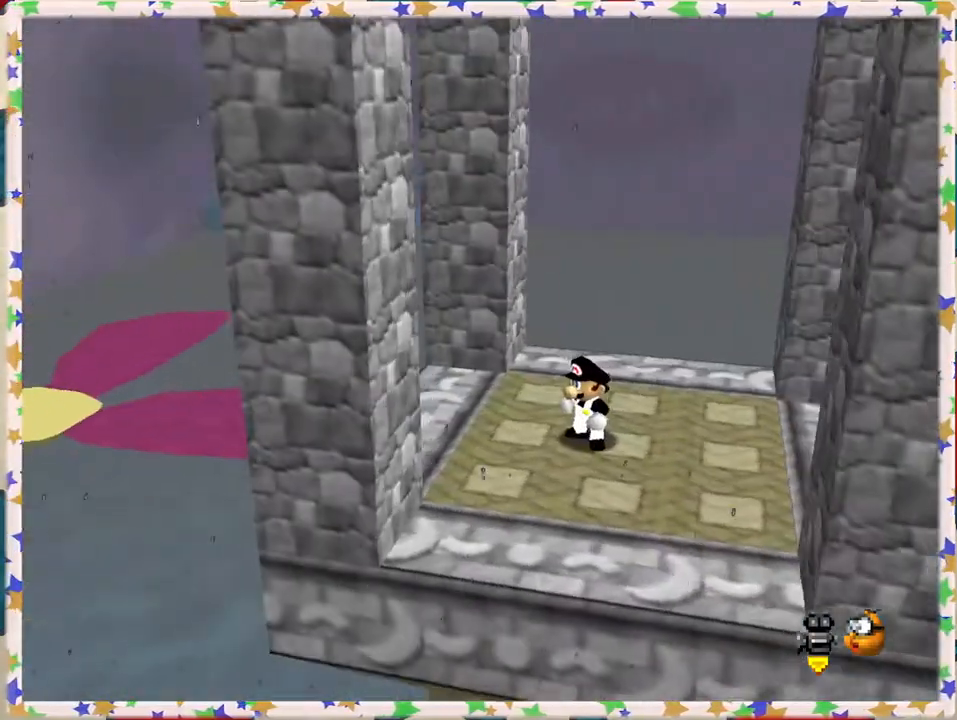
{"buttons": [], "left_stick": "left", "events": [[67, "left_stick", "left"]]}
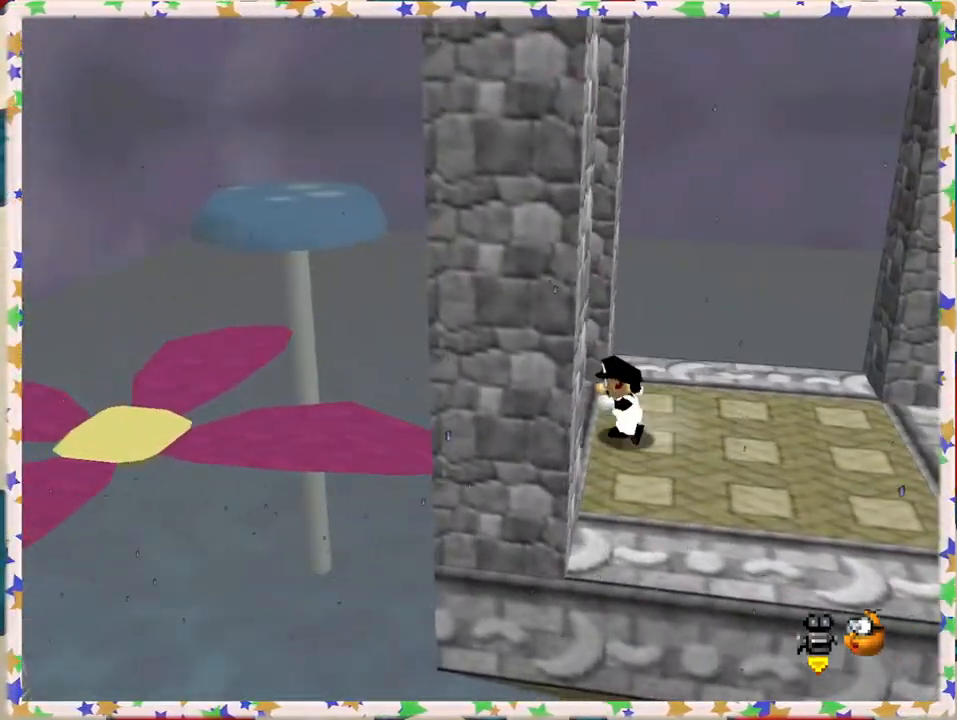
{"buttons": [], "left_stick": "left", "events": [[83, "A", "down"], [217, "A", "up"]]}
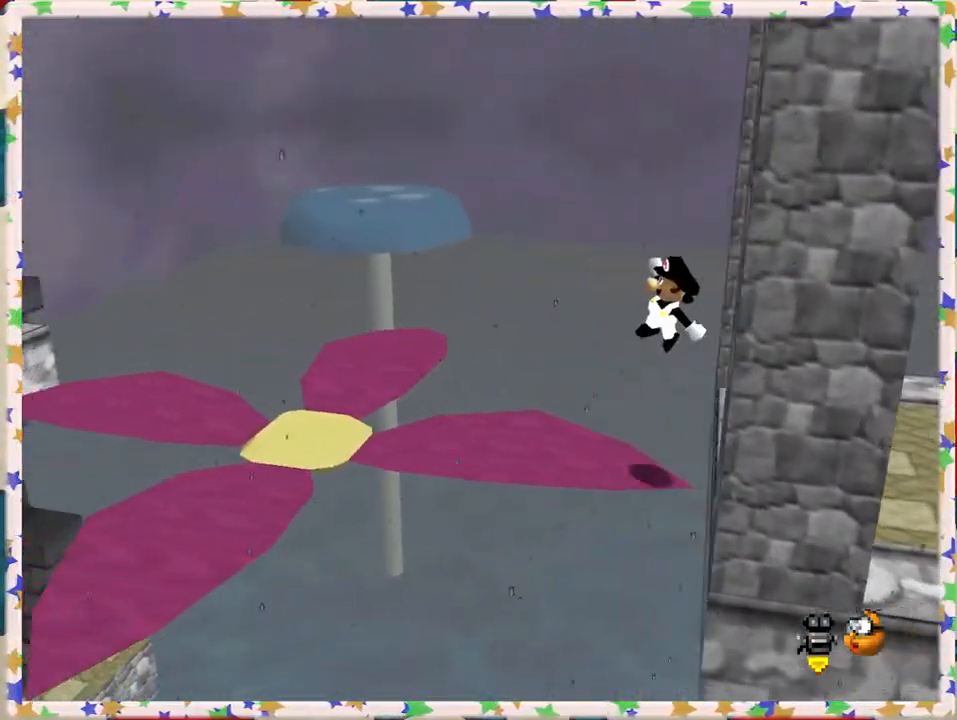
{"buttons": [], "left_stick": "left", "events": [[267, "A", "down"], [433, "A", "up"]]}
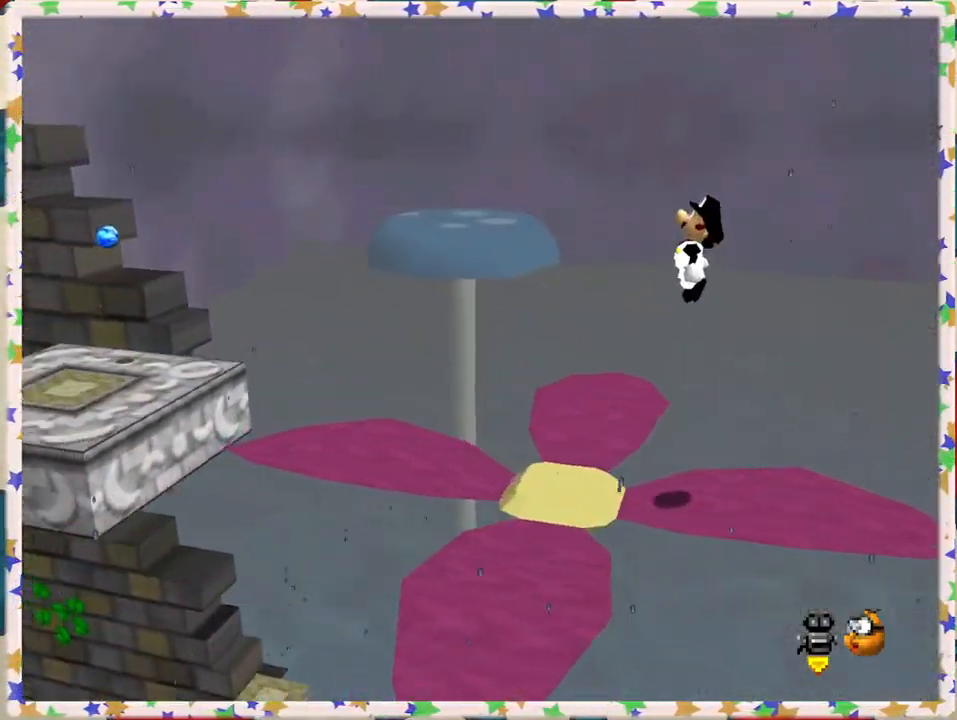
{"buttons": [], "left_stick": "left", "events": []}
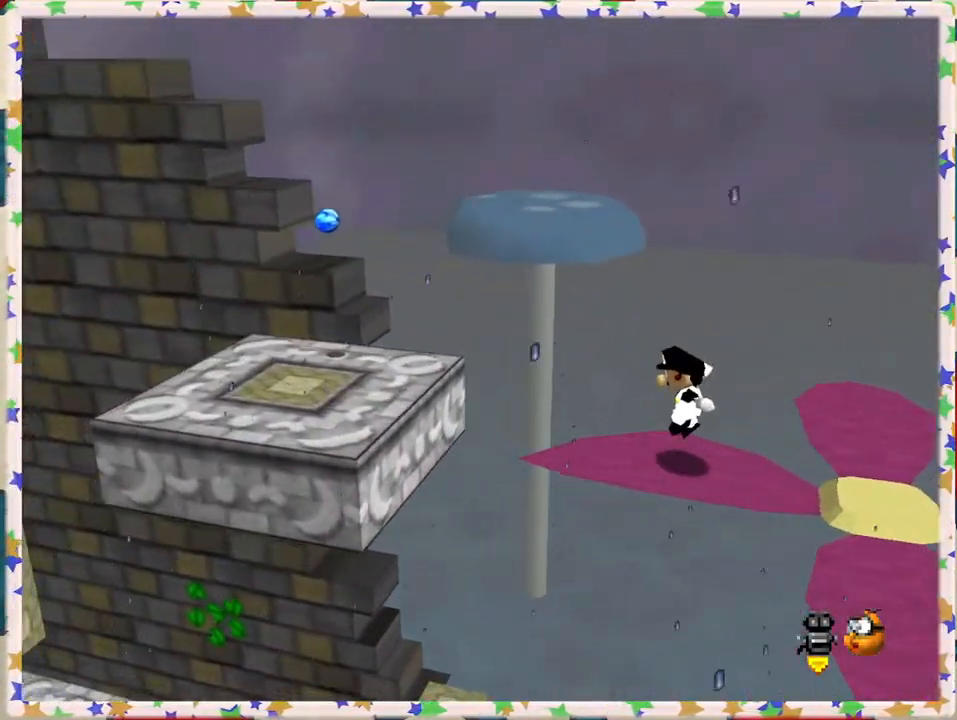
{"buttons": [], "left_stick": "right", "events": [[83, "A", "down"], [283, "A", "up"], [300, "left_stick", "center"], [400, "left_stick", "right"]]}
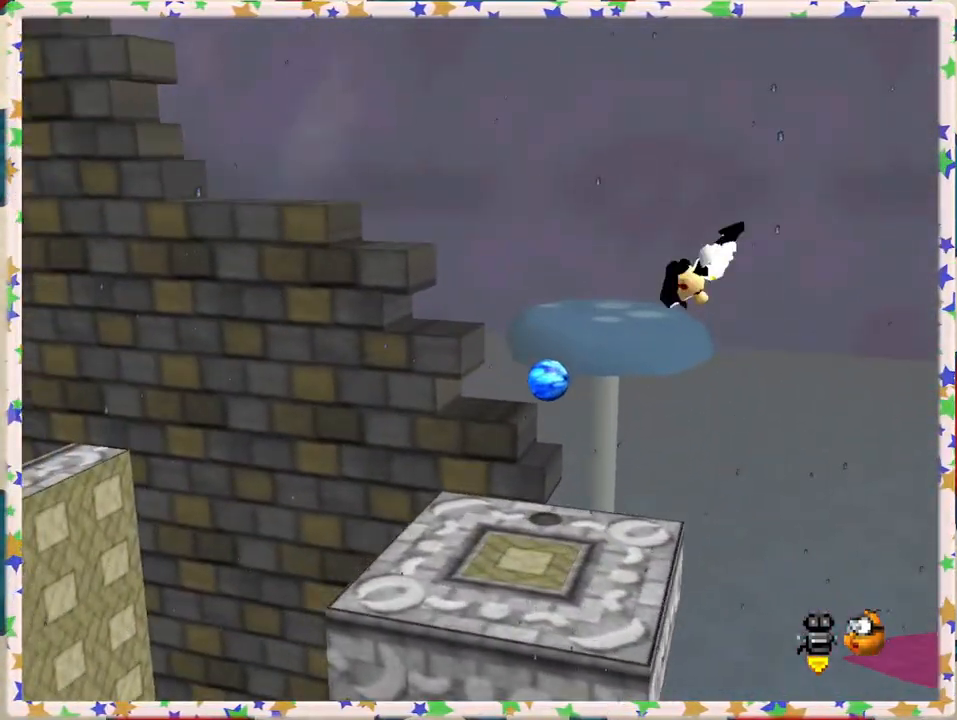
{"buttons": [], "left_stick": "down-right", "events": [[150, "left_stick", "left"], [467, "left_stick", "down-right"]]}
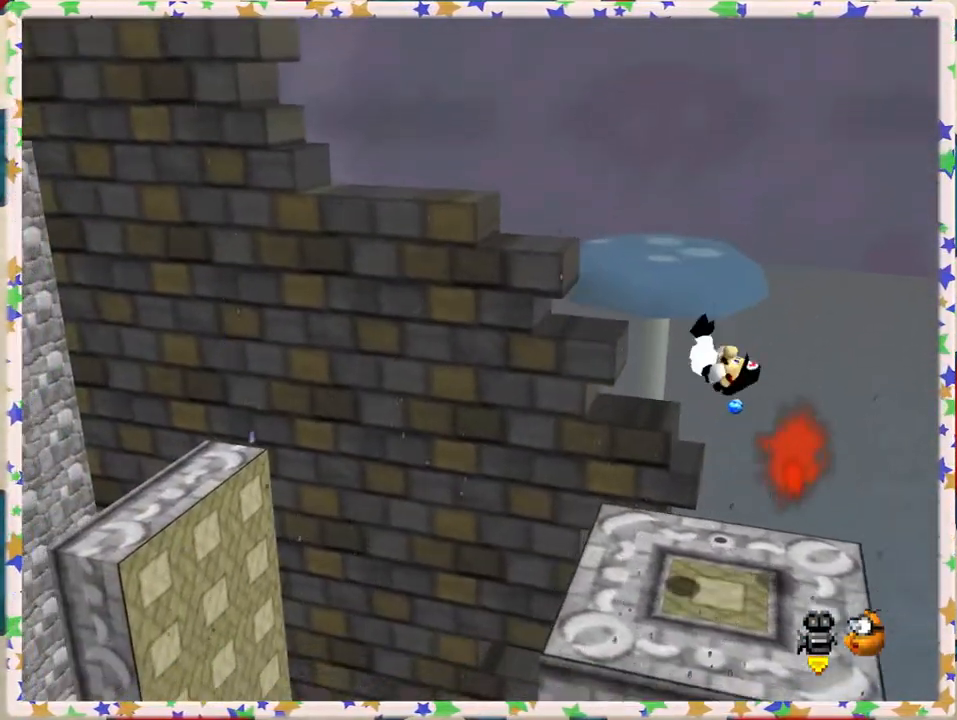
{"buttons": ["A"], "left_stick": "right", "events": [[17, "left_stick", "right"], [400, "left_stick", "center"], [417, "A", "down"], [483, "left_stick", "right"]]}
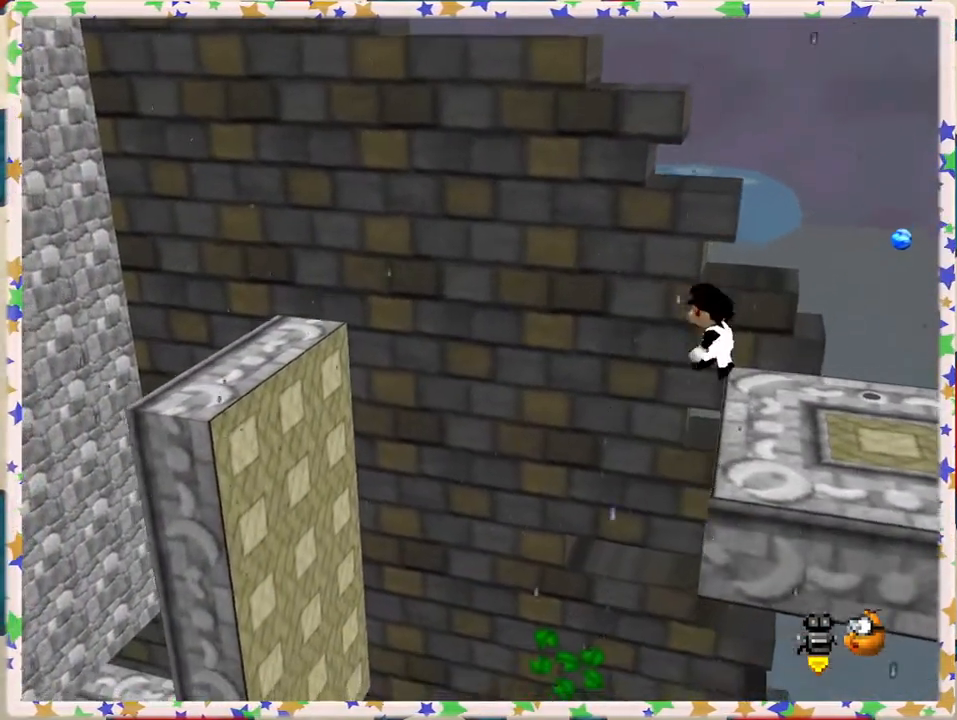
{"buttons": [], "left_stick": "right", "events": [[217, "A", "up"], [250, "left_stick", "center"], [350, "left_stick", "right"]]}
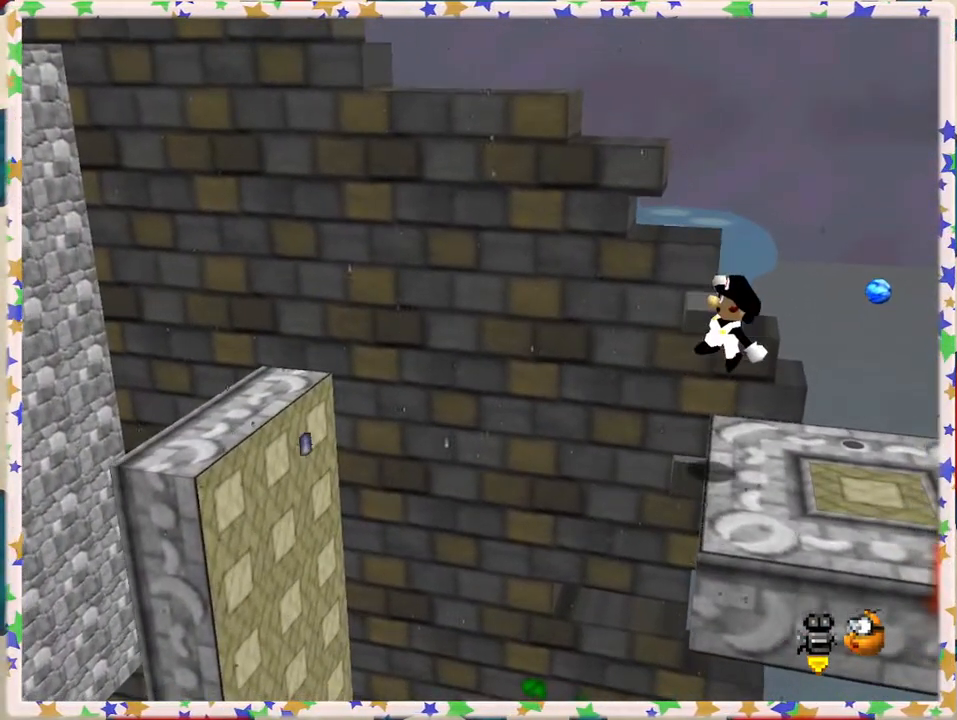
{"buttons": ["A"], "left_stick": "right", "events": [[250, "A", "down"]]}
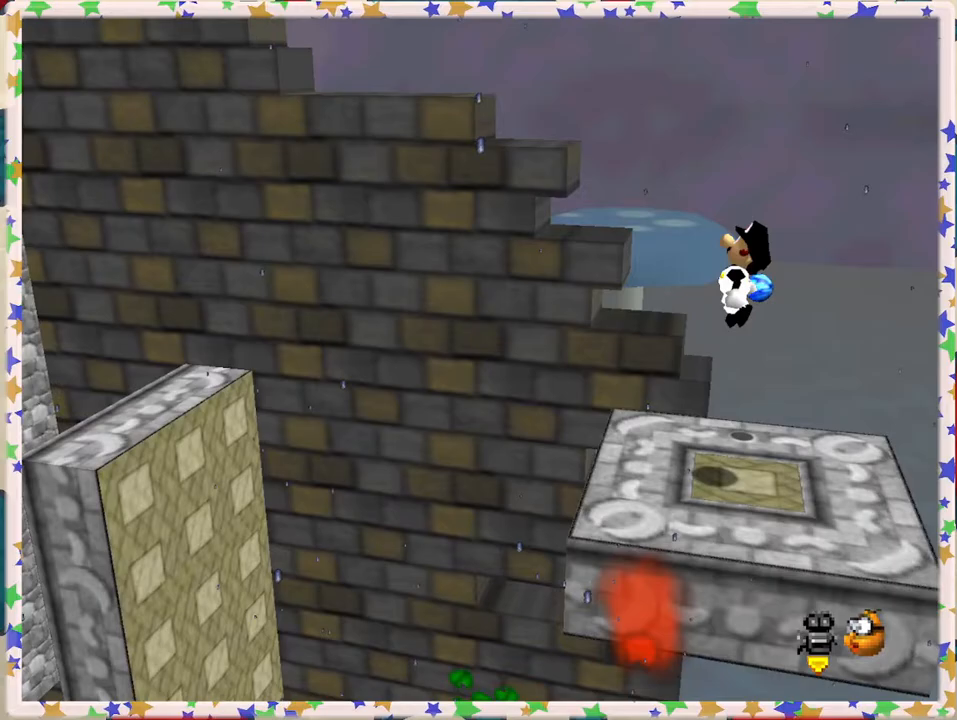
{"buttons": [], "left_stick": "center", "events": [[33, "A", "up"], [167, "left_stick", "center"], [283, "left_stick", "left"], [433, "left_stick", "center"]]}
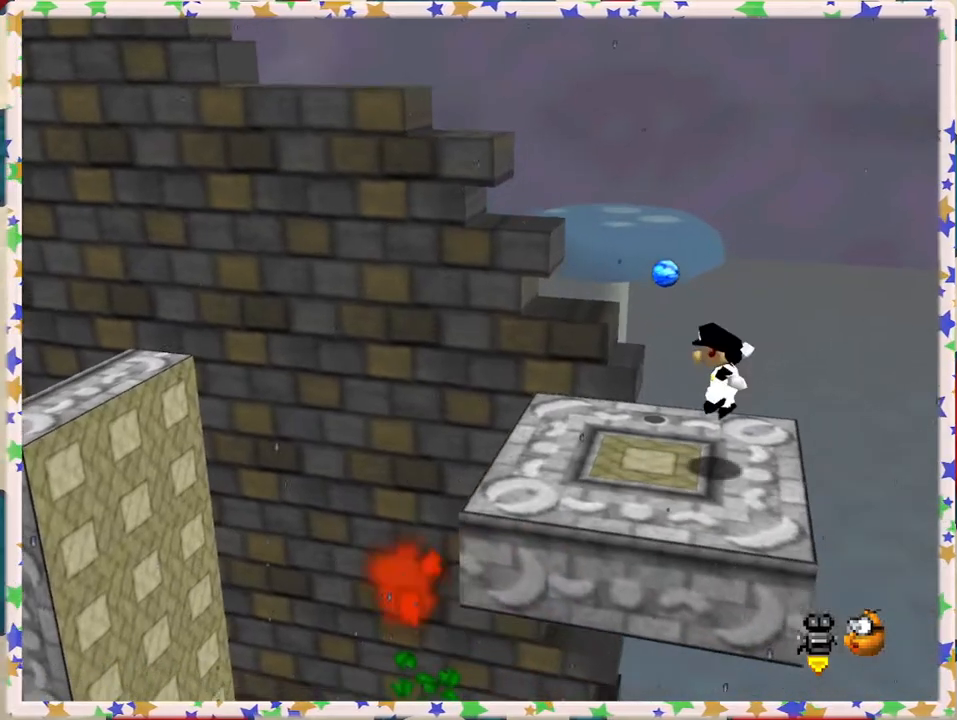
{"buttons": [], "left_stick": "left", "events": [[317, "left_stick", "left"], [400, "A", "down"], [467, "A", "up"]]}